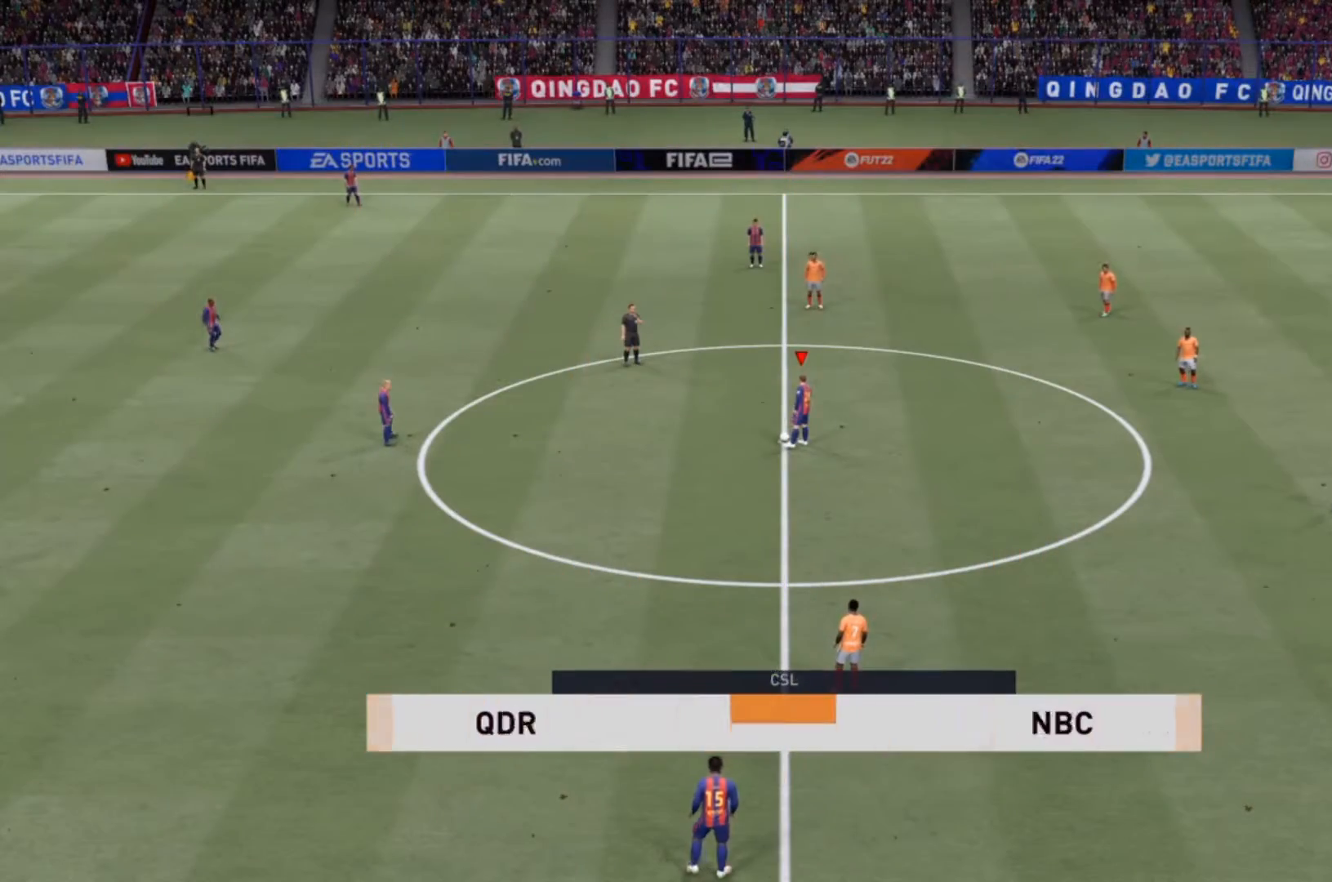
Gameplay with a controller (PlayStation layout); each line is a JSON object with the inputs held at the frame after it. "events" lists button and stick changes between this image and that frame as [ms after this image, input, new state], when the widget could be followed in between. Not read: L3 R3.
{"buttons": [], "left_stick": "center", "right_stick": "center", "events": []}
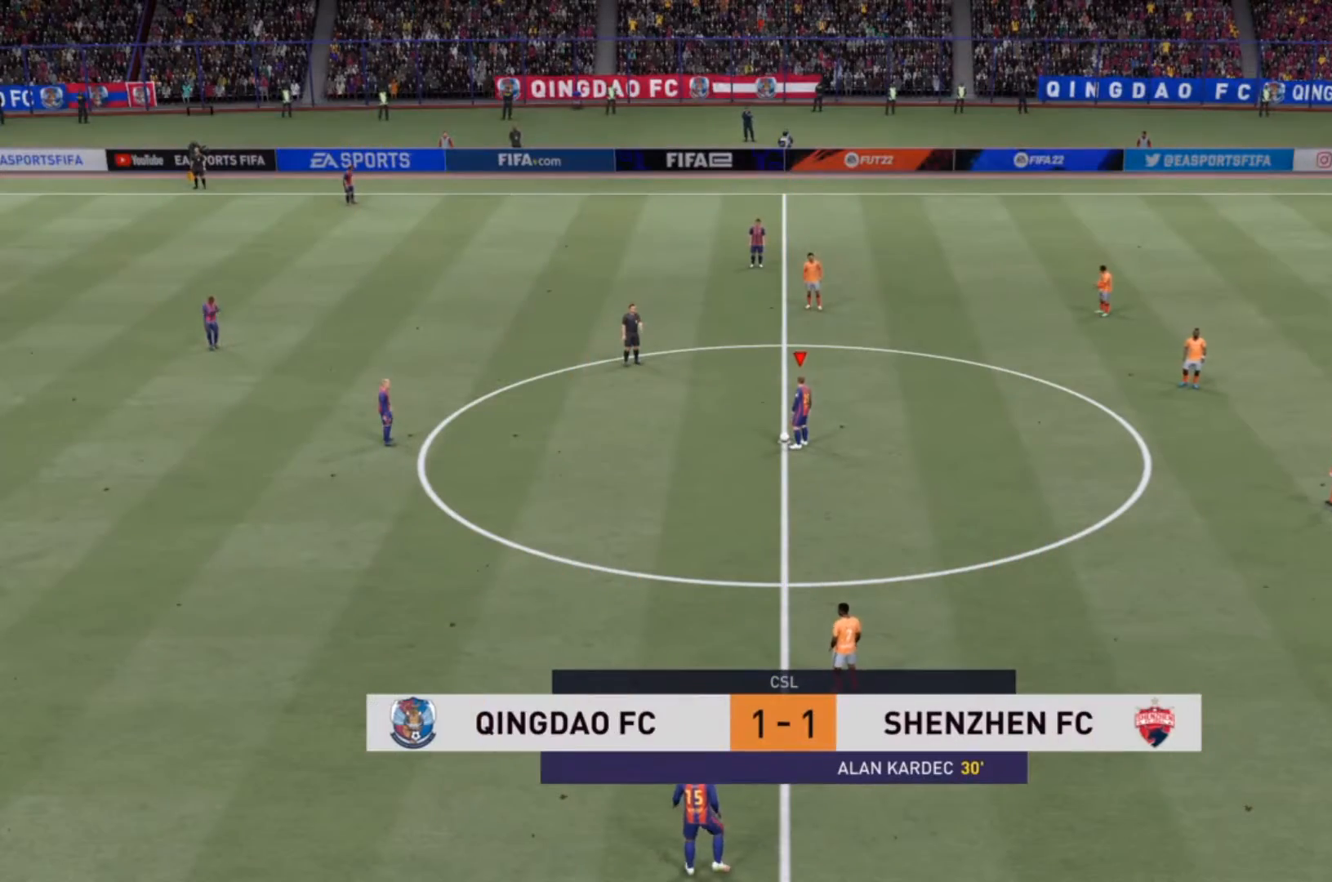
{"buttons": [], "left_stick": "left", "right_stick": "center", "events": [[400, "CROSS", "down"], [433, "left_stick", "left"], [500, "CROSS", "up"]]}
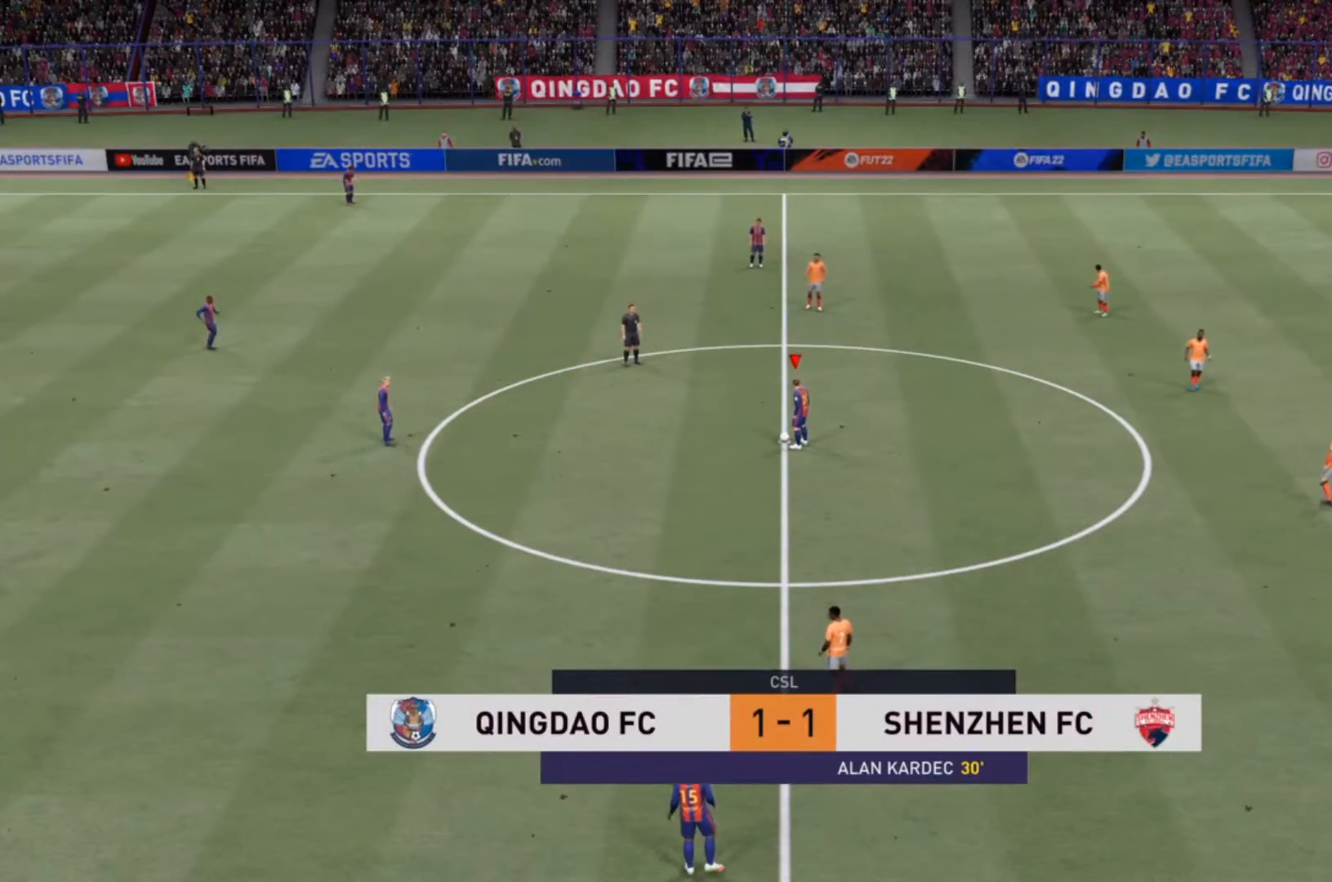
{"buttons": [], "left_stick": "center", "right_stick": "center", "events": [[67, "CROSS", "down"], [200, "CROSS", "up"], [233, "left_stick", "center"]]}
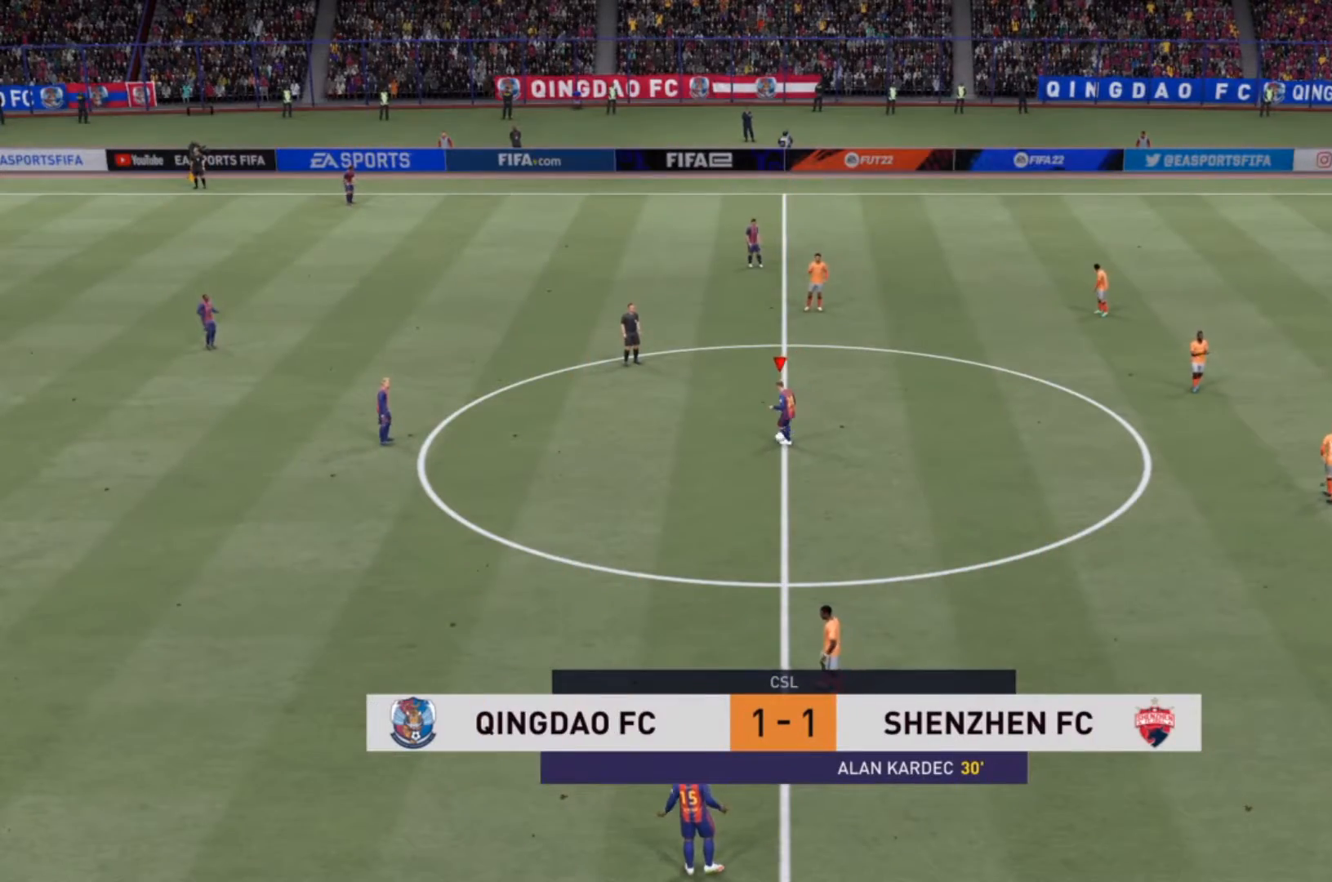
{"buttons": [], "left_stick": "center", "right_stick": "center", "events": []}